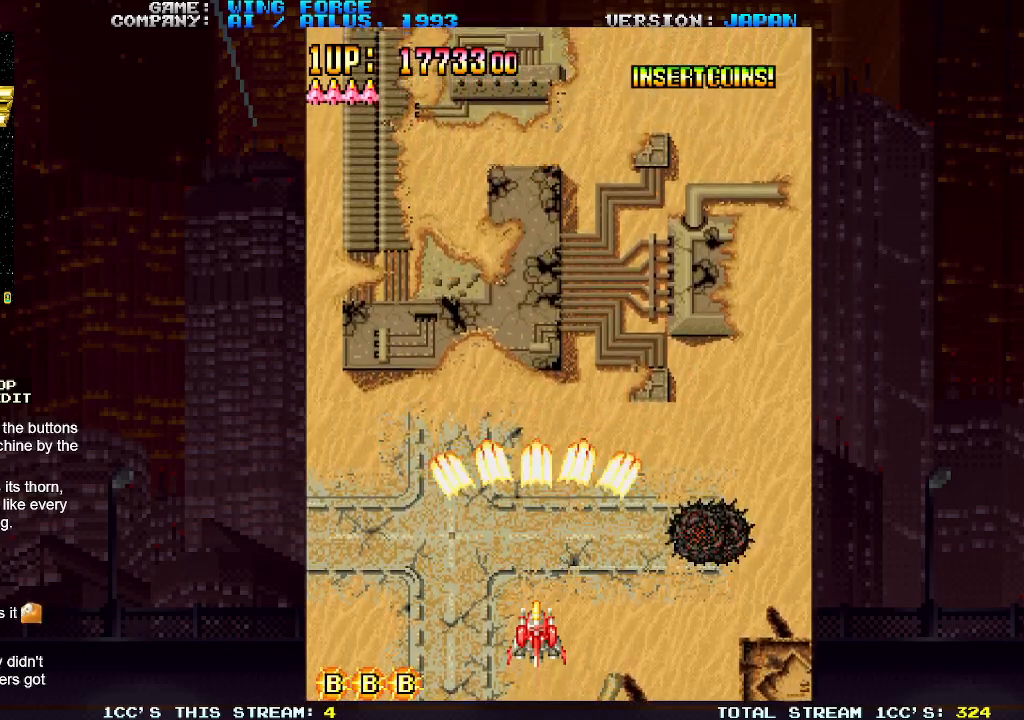
Gameplay with a controller (arcade stick); each line is a JSON object with the inputs held at the frame after it. "events" lists button and stick changes between this image and that frame as [ms after this image, input, new state], when the widget could be followed in between. Not read: L3 R3.
{"buttons": ["SQUARE"], "left_stick": "center", "events": [[133, "SQUARE", "down"], [200, "SQUARE", "up"], [283, "SQUARE", "down"], [367, "SQUARE", "up"], [467, "SQUARE", "down"]]}
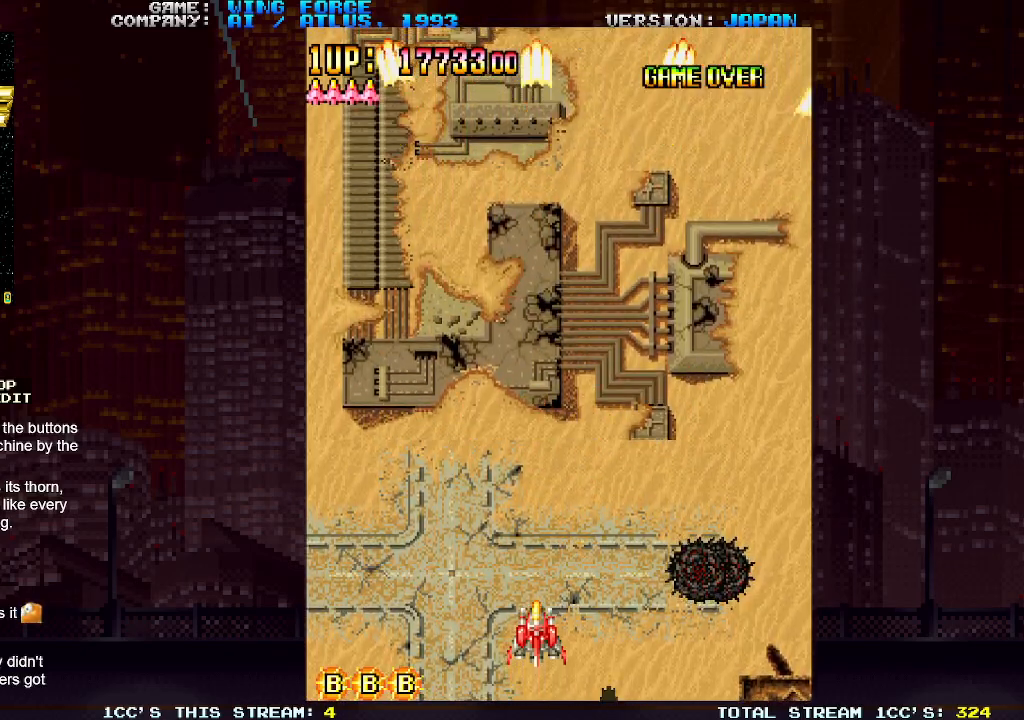
{"buttons": [], "left_stick": "center", "events": [[33, "SQUARE", "up"], [117, "SQUARE", "down"], [200, "SQUARE", "up"], [283, "SQUARE", "down"], [367, "SQUARE", "up"]]}
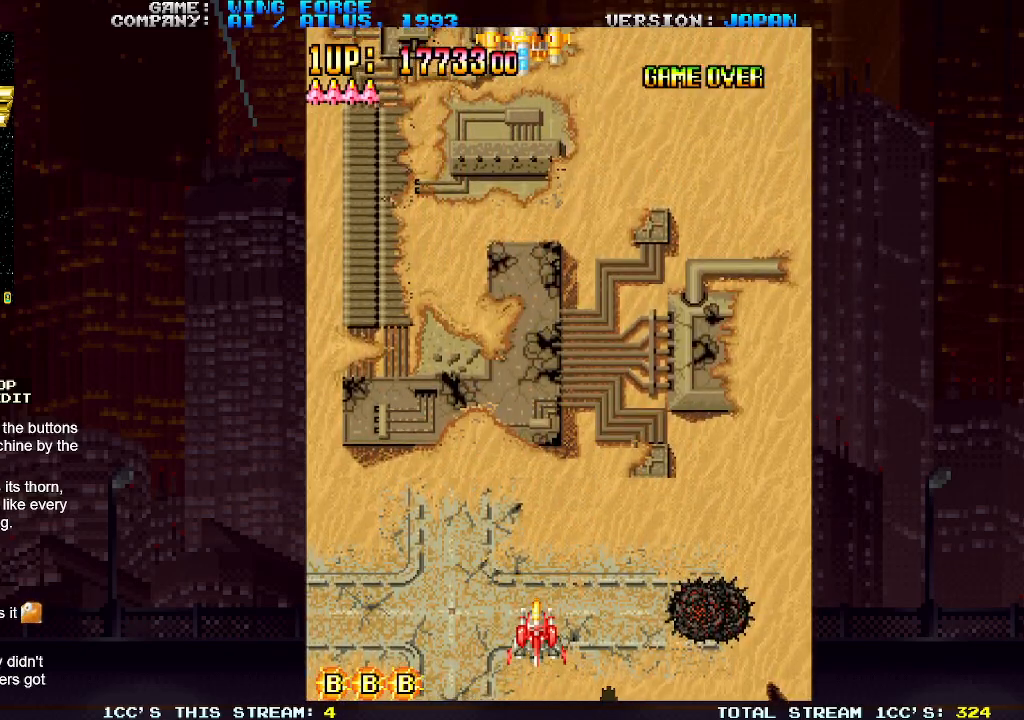
{"buttons": [], "left_stick": "up", "events": [[167, "SQUARE", "down"], [283, "SQUARE", "up"], [317, "left_stick", "up"], [417, "SQUARE", "down"], [483, "SQUARE", "up"]]}
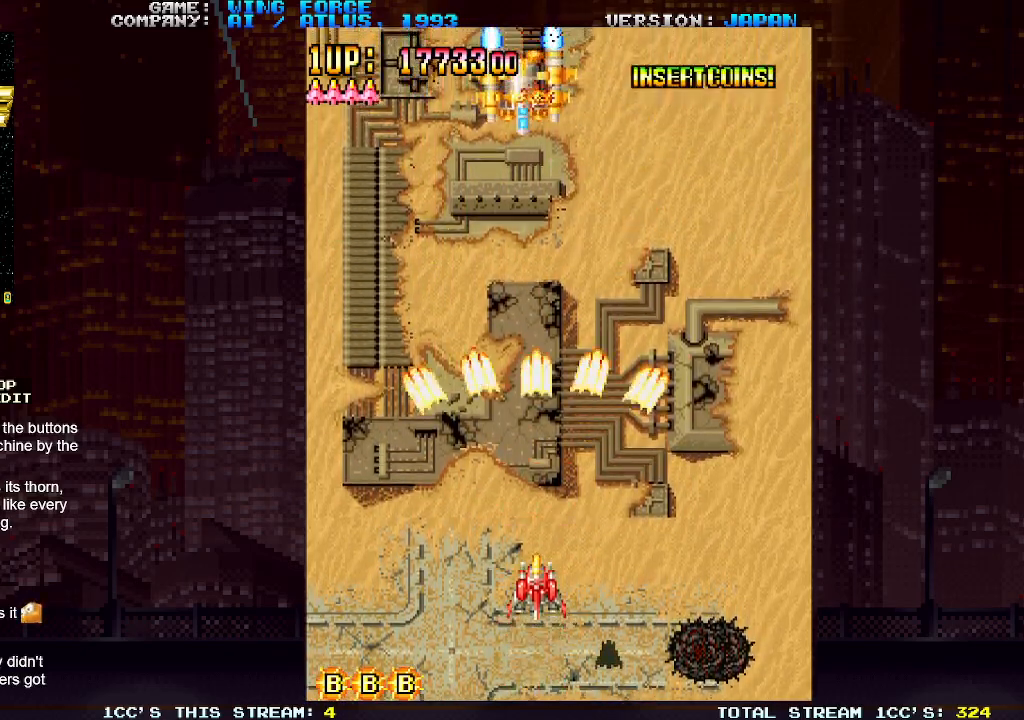
{"buttons": ["SQUARE"], "left_stick": "down-right", "events": [[33, "SQUARE", "down"], [67, "SQUARE", "up"], [100, "SQUARE", "down"], [167, "SQUARE", "up"], [217, "SQUARE", "down"], [267, "SQUARE", "up"], [300, "SQUARE", "down"], [350, "SQUARE", "up"], [383, "left_stick", "center"], [400, "SQUARE", "down"], [433, "SQUARE", "up"], [450, "left_stick", "down-right"], [483, "SQUARE", "down"]]}
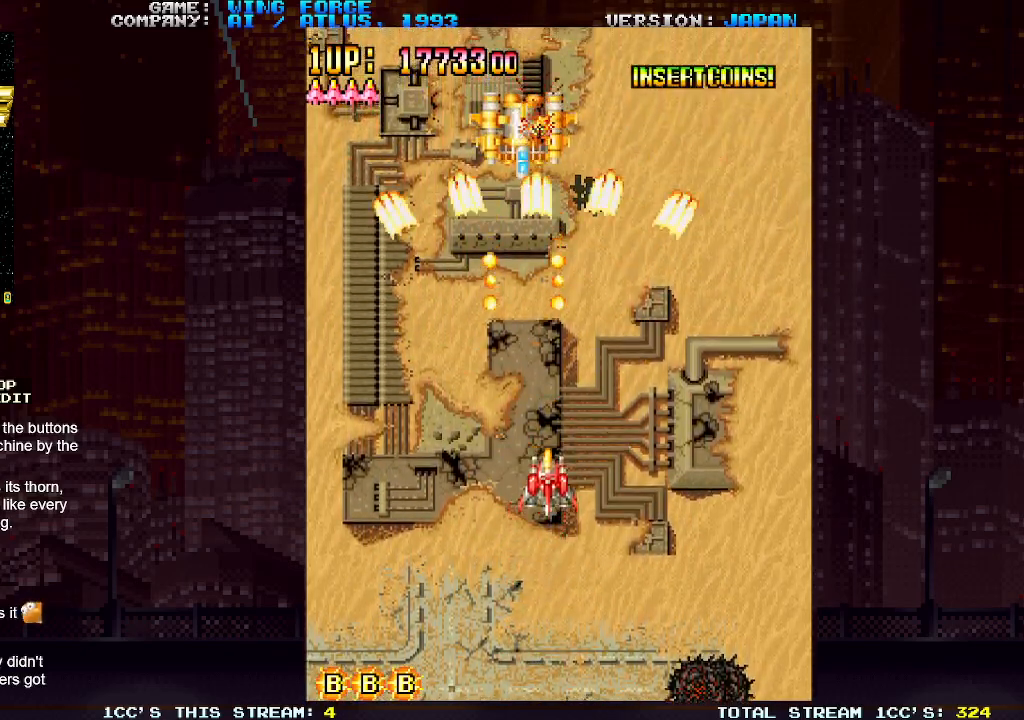
{"buttons": [], "left_stick": "left", "events": [[50, "SQUARE", "up"], [83, "SQUARE", "down"], [83, "left_stick", "right"], [133, "SQUARE", "up"], [167, "SQUARE", "down"], [217, "SQUARE", "up"], [267, "SQUARE", "down"], [300, "left_stick", "up-right"], [317, "SQUARE", "up"], [350, "SQUARE", "down"], [417, "SQUARE", "up"], [433, "SQUARE", "down"], [450, "left_stick", "up-left"], [483, "SQUARE", "up"], [500, "left_stick", "left"]]}
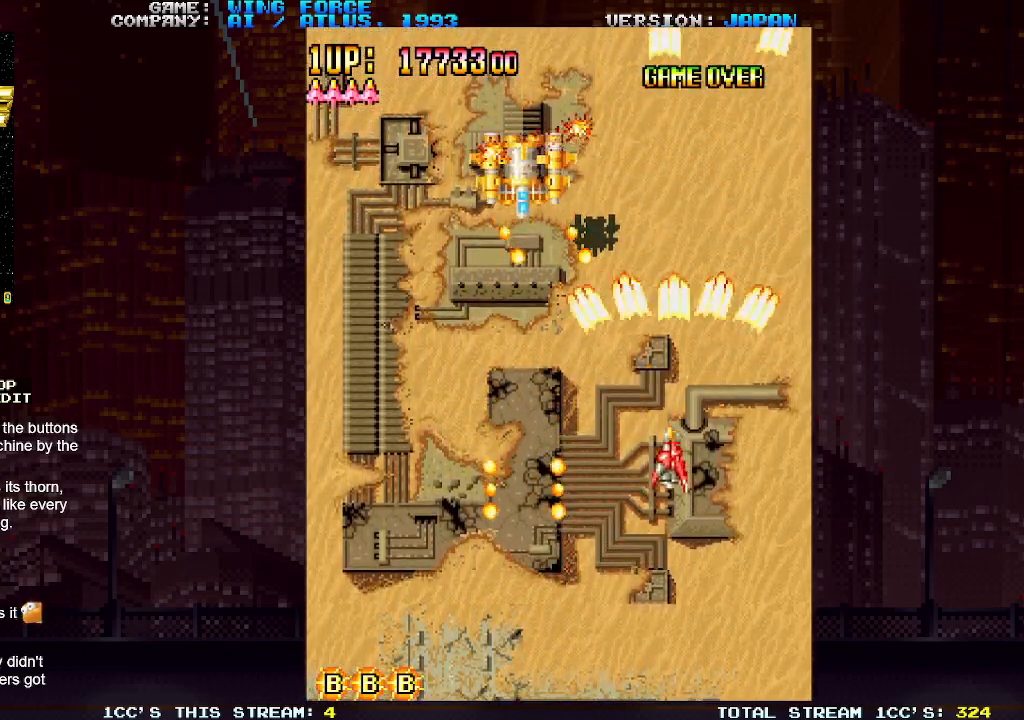
{"buttons": ["SQUARE"], "left_stick": "down-left", "events": [[33, "SQUARE", "down"], [67, "SQUARE", "up"], [100, "left_stick", "down-left"], [117, "SQUARE", "down"], [167, "SQUARE", "up"], [217, "SQUARE", "down"], [250, "SQUARE", "up"], [300, "SQUARE", "down"], [367, "SQUARE", "up"], [400, "SQUARE", "down"], [450, "SQUARE", "up"], [500, "SQUARE", "down"]]}
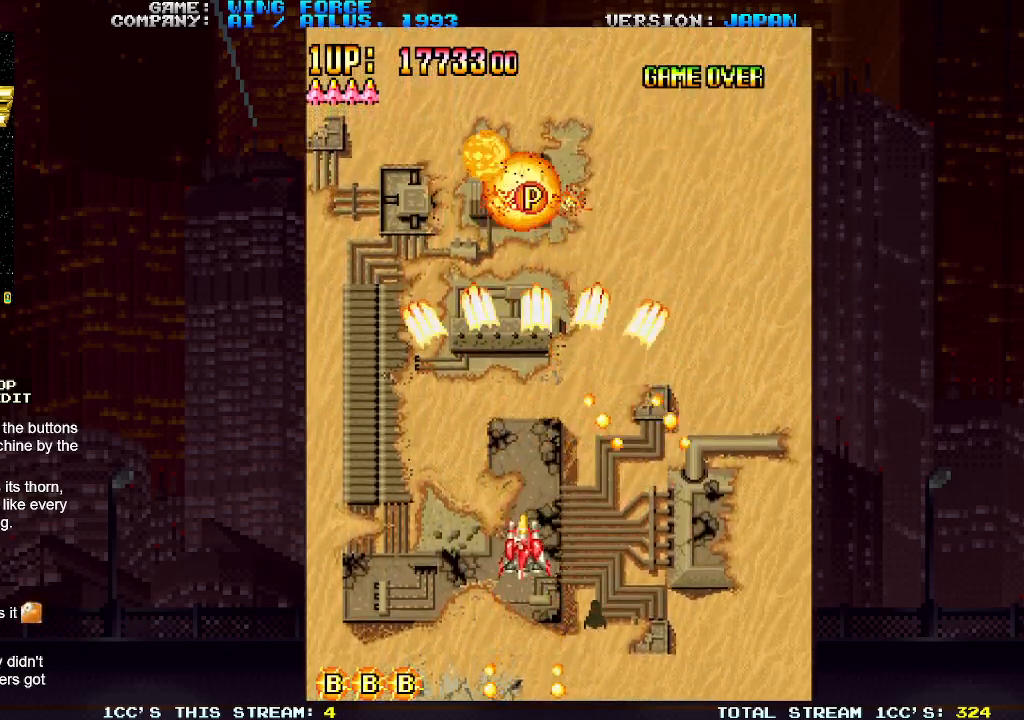
{"buttons": ["SQUARE"], "left_stick": "up-right", "events": [[33, "SQUARE", "up"], [67, "SQUARE", "down"], [133, "SQUARE", "up"], [167, "SQUARE", "down"], [233, "SQUARE", "up"], [267, "SQUARE", "down"], [317, "SQUARE", "up"], [317, "left_stick", "right"], [350, "SQUARE", "down"], [417, "SQUARE", "up"], [417, "left_stick", "up-right"], [433, "SQUARE", "down"]]}
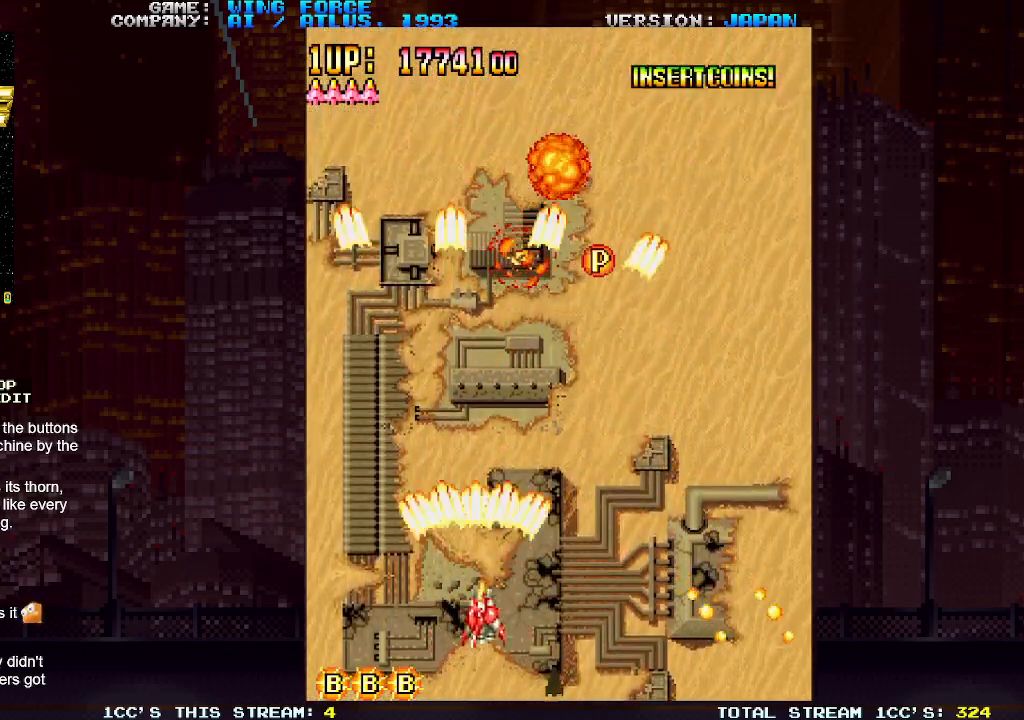
{"buttons": [], "left_stick": "up-right", "events": [[17, "SQUARE", "up"], [33, "SQUARE", "down"], [100, "SQUARE", "up"], [133, "SQUARE", "down"], [200, "SQUARE", "up"], [233, "SQUARE", "down"], [300, "SQUARE", "up"], [333, "SQUARE", "down"], [400, "SQUARE", "up"], [433, "SQUARE", "down"], [500, "SQUARE", "up"]]}
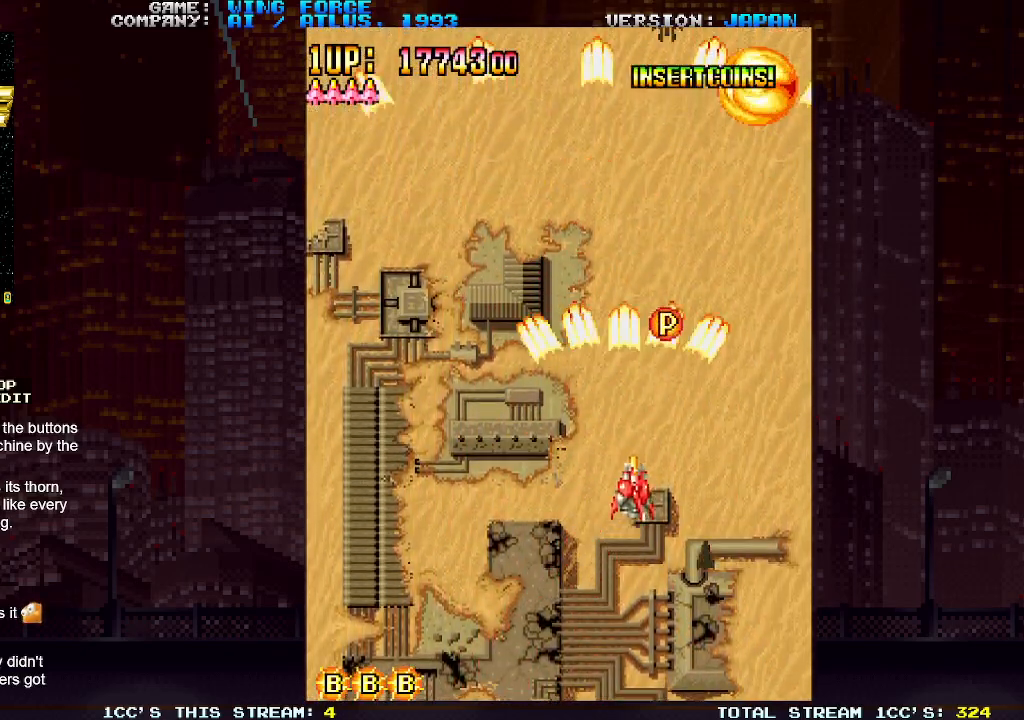
{"buttons": [], "left_stick": "up-left", "events": [[33, "SQUARE", "down"], [100, "SQUARE", "up"], [133, "SQUARE", "down"], [200, "SQUARE", "up"], [250, "SQUARE", "down"], [283, "SQUARE", "up"], [317, "SQUARE", "down"], [383, "SQUARE", "up"], [417, "left_stick", "up-left"], [433, "SQUARE", "down"], [467, "SQUARE", "up"]]}
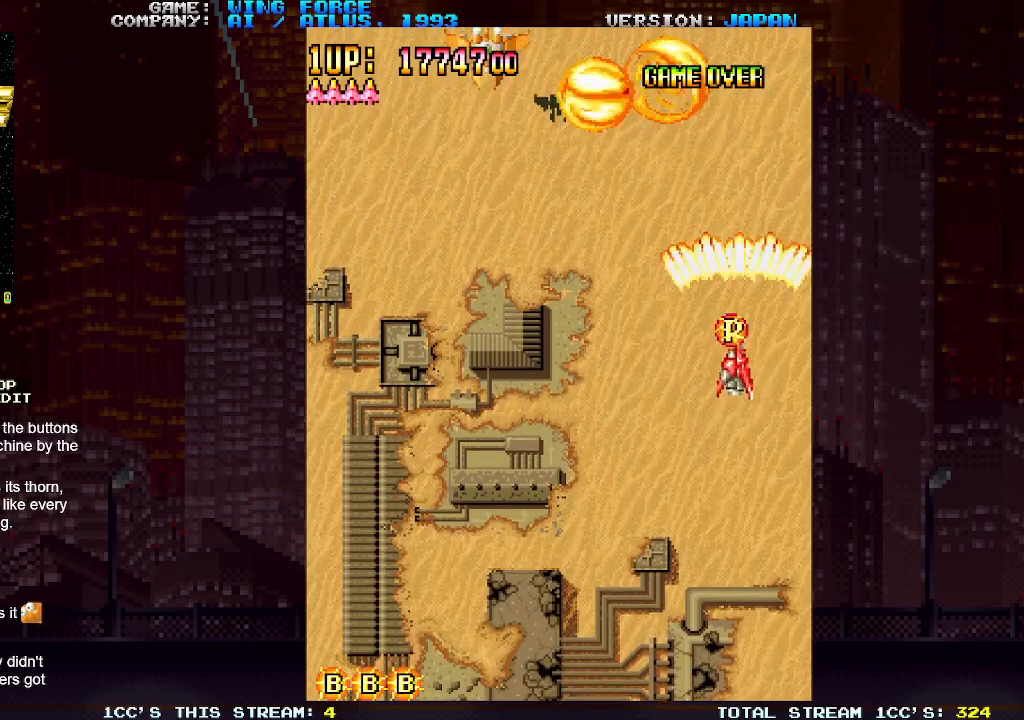
{"buttons": ["SQUARE"], "left_stick": "down-left", "events": [[17, "SQUARE", "down"], [67, "SQUARE", "up"], [83, "left_stick", "down"], [100, "SQUARE", "down"], [167, "SQUARE", "up"], [200, "SQUARE", "down"], [267, "SQUARE", "up"], [300, "SQUARE", "down"], [350, "SQUARE", "up"], [400, "SQUARE", "down"], [467, "SQUARE", "up"], [500, "SQUARE", "down"], [500, "left_stick", "down-left"]]}
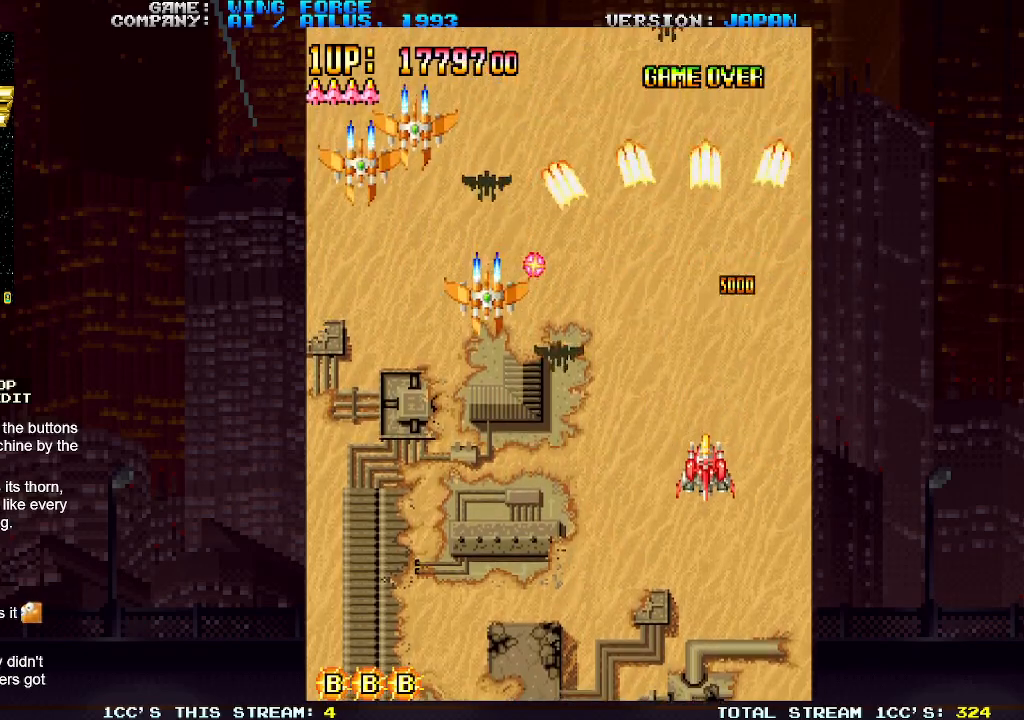
{"buttons": ["SQUARE"], "left_stick": "down-right", "events": [[67, "SQUARE", "up"], [100, "SQUARE", "down"], [167, "SQUARE", "up"], [200, "SQUARE", "down"], [267, "SQUARE", "up"], [300, "SQUARE", "down"], [383, "SQUARE", "up"], [417, "SQUARE", "down"], [483, "SQUARE", "up"], [483, "left_stick", "down-right"], [500, "SQUARE", "down"]]}
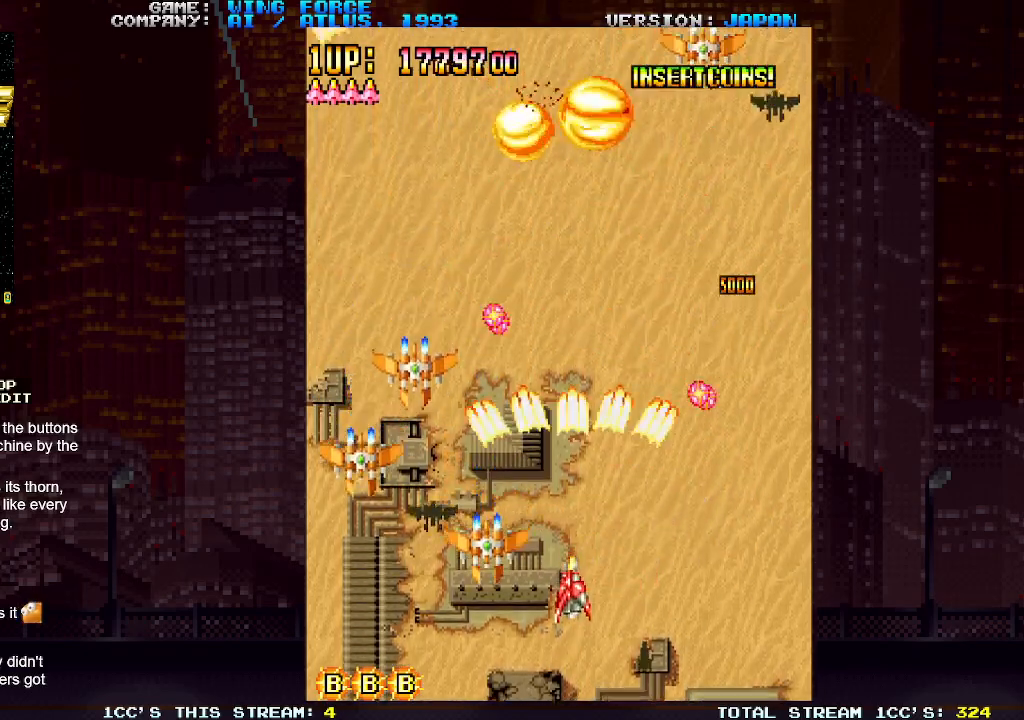
{"buttons": [], "left_stick": "left", "events": [[83, "SQUARE", "up"], [133, "SQUARE", "down"], [183, "SQUARE", "up"], [217, "SQUARE", "down"], [217, "left_stick", "right"], [283, "SQUARE", "up"], [317, "left_stick", "center"], [333, "SQUARE", "down"], [400, "SQUARE", "up"], [433, "SQUARE", "down"], [483, "left_stick", "left"], [500, "SQUARE", "up"]]}
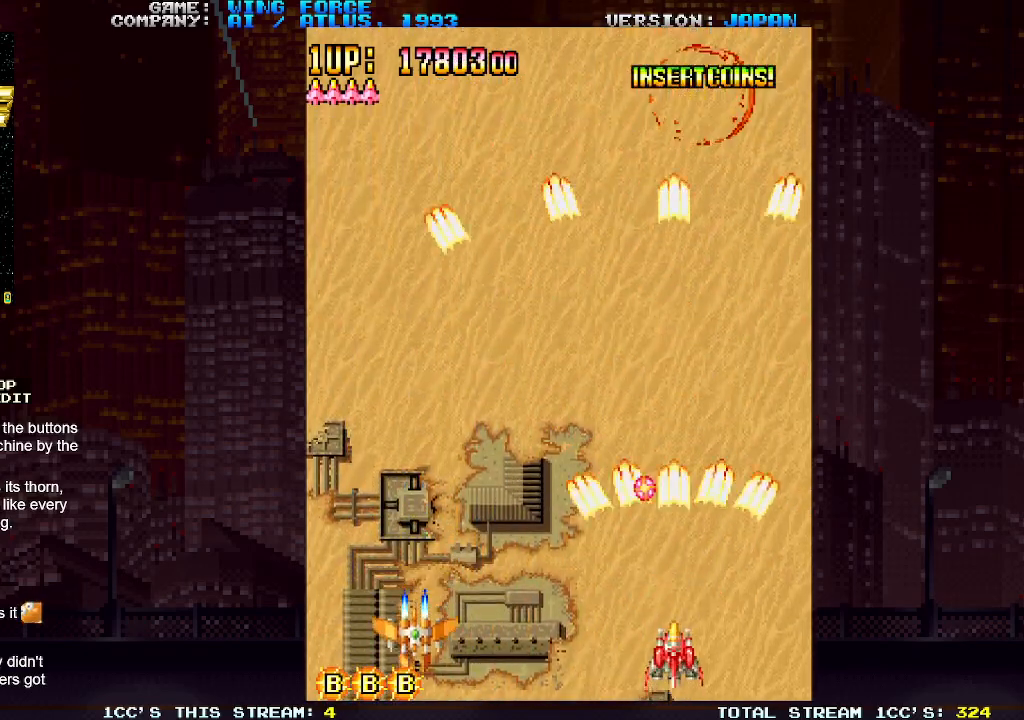
{"buttons": ["SQUARE"], "left_stick": "left", "events": [[33, "SQUARE", "down"], [100, "SQUARE", "up"], [133, "SQUARE", "down"], [200, "SQUARE", "up"], [250, "SQUARE", "down"], [317, "SQUARE", "up"], [333, "SQUARE", "down"], [400, "SQUARE", "up"], [450, "SQUARE", "down"]]}
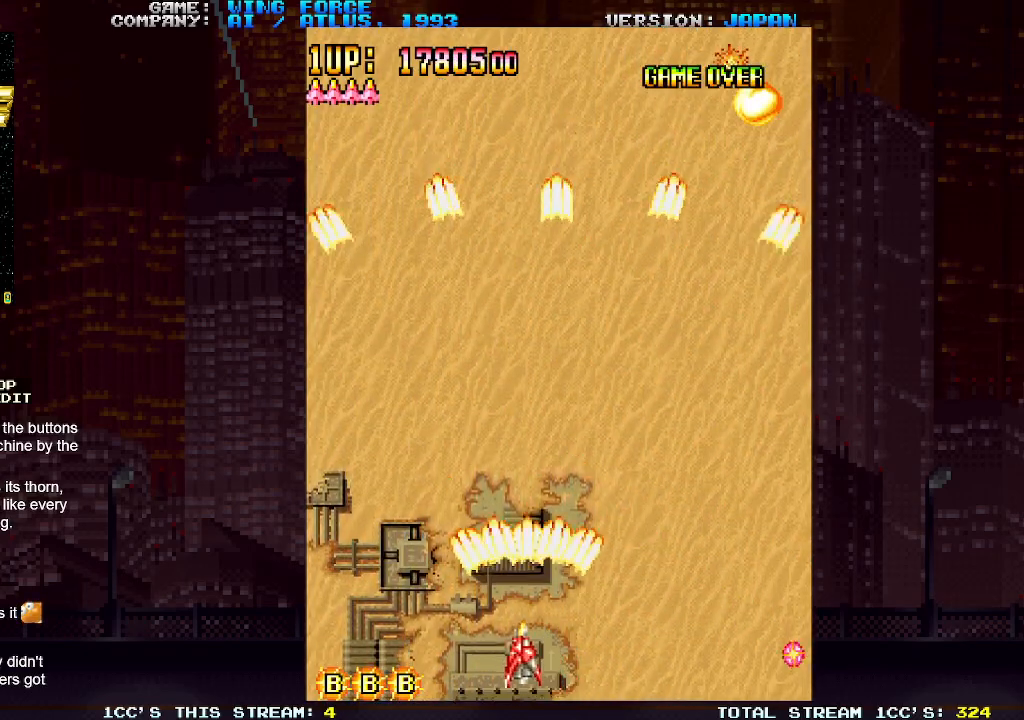
{"buttons": [], "left_stick": "right", "events": [[17, "SQUARE", "up"], [33, "SQUARE", "down"], [100, "SQUARE", "up"], [100, "left_stick", "center"], [150, "SQUARE", "down"], [183, "left_stick", "right"], [200, "SQUARE", "up"], [233, "SQUARE", "down"], [300, "SQUARE", "up"], [333, "SQUARE", "down"], [400, "SQUARE", "up"], [433, "SQUARE", "down"], [500, "SQUARE", "up"]]}
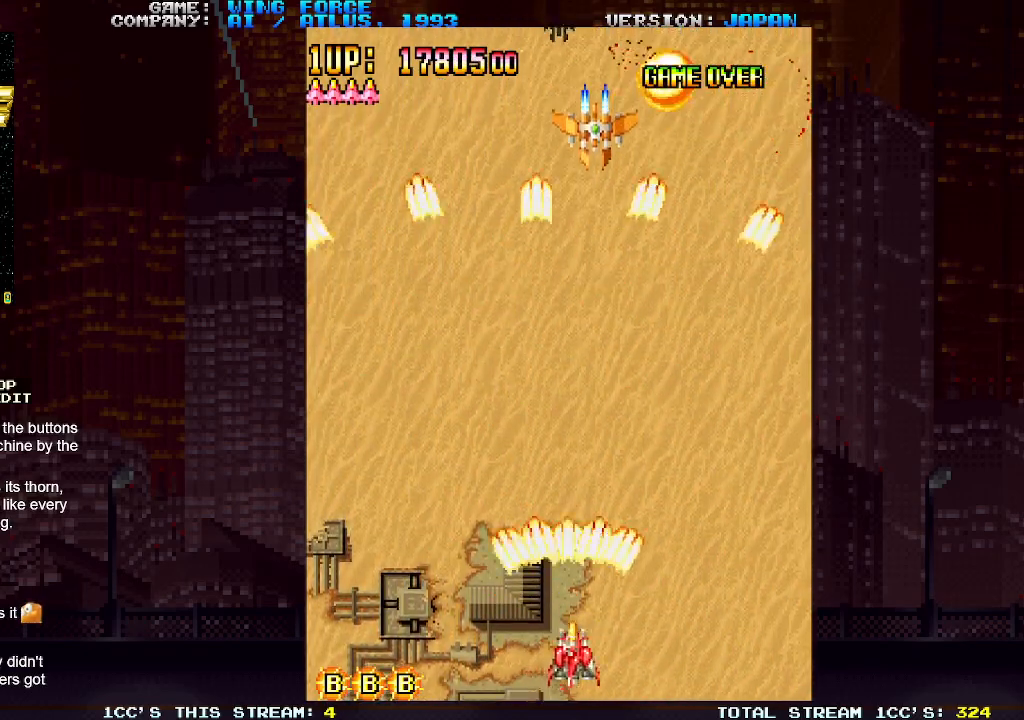
{"buttons": [], "left_stick": "left", "events": [[17, "SQUARE", "down"], [100, "SQUARE", "up"], [133, "SQUARE", "down"], [200, "SQUARE", "up"], [233, "SQUARE", "down"], [300, "SQUARE", "up"], [300, "left_stick", "center"], [333, "SQUARE", "down"], [350, "left_stick", "left"], [400, "SQUARE", "up"], [450, "SQUARE", "down"], [500, "SQUARE", "up"]]}
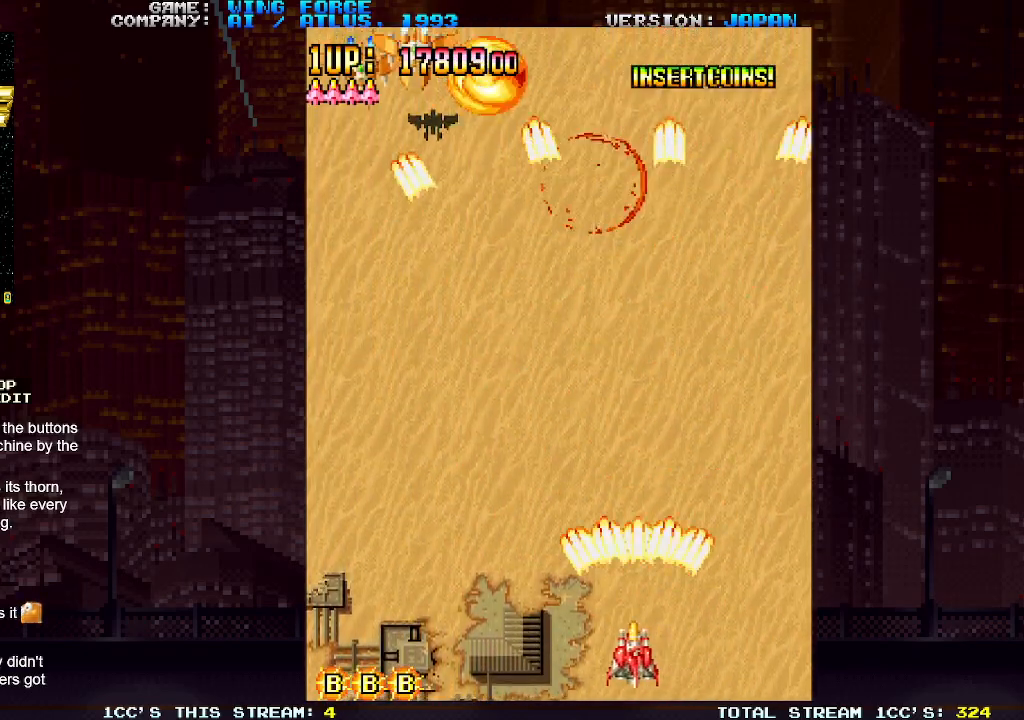
{"buttons": [], "left_stick": "center", "events": [[33, "SQUARE", "down"], [100, "SQUARE", "up"], [133, "SQUARE", "down"], [283, "SQUARE", "up"], [350, "SQUARE", "down"], [400, "SQUARE", "up"], [433, "SQUARE", "down"], [483, "left_stick", "center"], [500, "SQUARE", "up"]]}
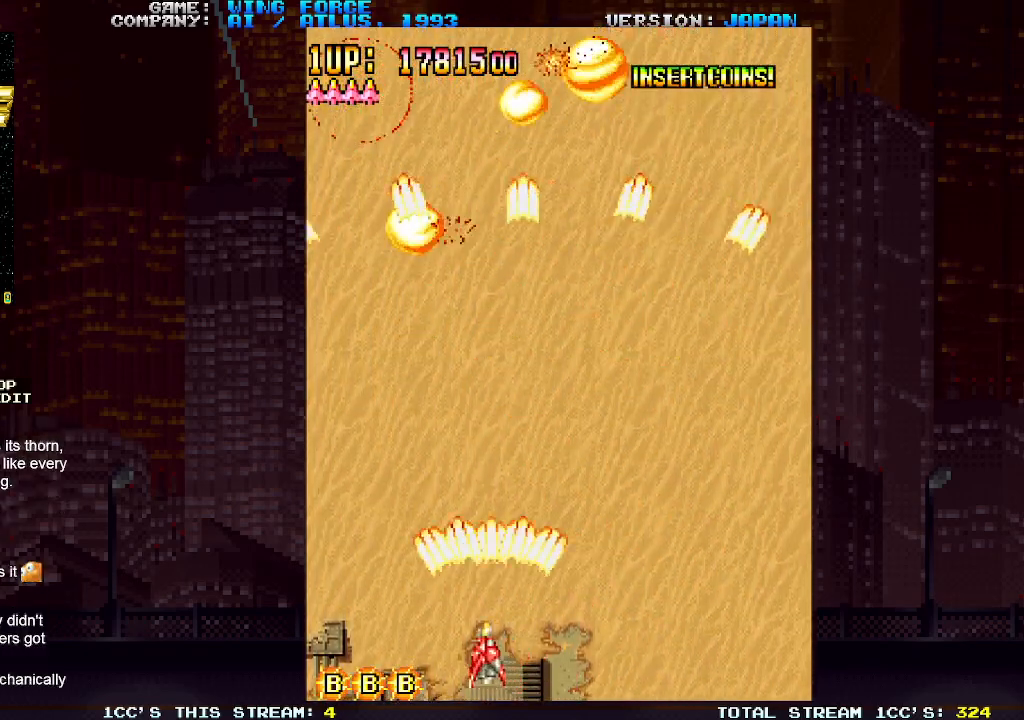
{"buttons": ["SQUARE"], "left_stick": "right", "events": [[50, "SQUARE", "down"], [50, "left_stick", "right"], [100, "SQUARE", "up"], [150, "SQUARE", "down"], [217, "SQUARE", "up"], [250, "SQUARE", "down"], [317, "SQUARE", "up"], [350, "SQUARE", "down"], [417, "SQUARE", "up"], [467, "SQUARE", "down"]]}
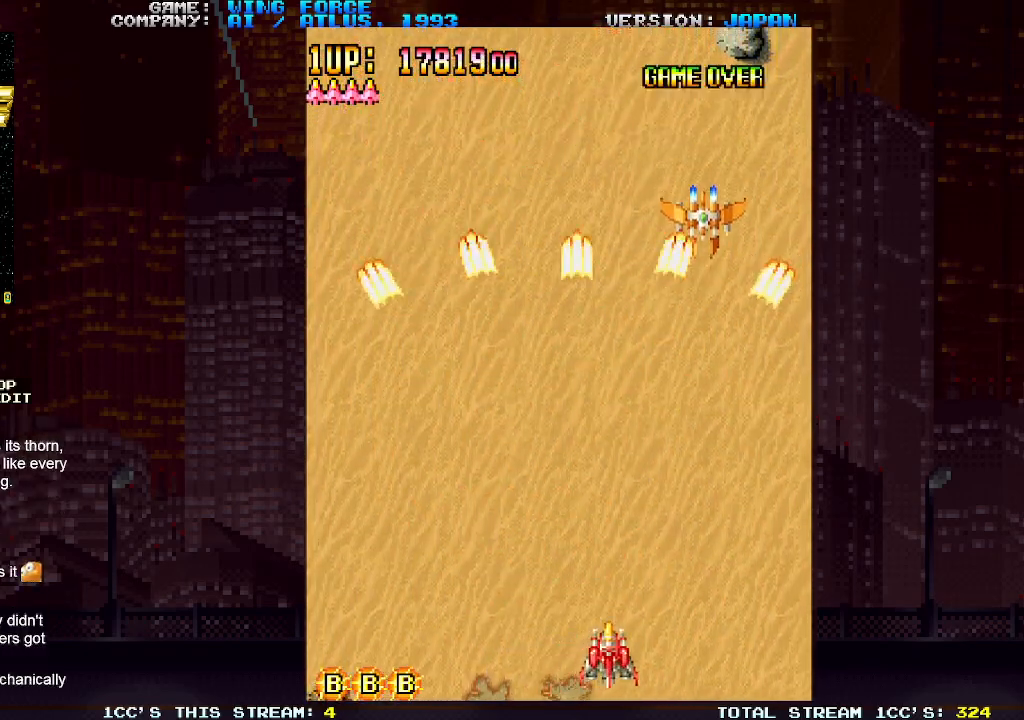
{"buttons": ["SQUARE"], "left_stick": "left", "events": [[17, "SQUARE", "up"], [50, "SQUARE", "down"], [50, "left_stick", "center"], [117, "SQUARE", "up"], [117, "left_stick", "left"], [167, "SQUARE", "down"], [233, "SQUARE", "up"], [250, "SQUARE", "down"], [333, "SQUARE", "up"], [383, "SQUARE", "down"], [433, "SQUARE", "up"], [467, "SQUARE", "down"]]}
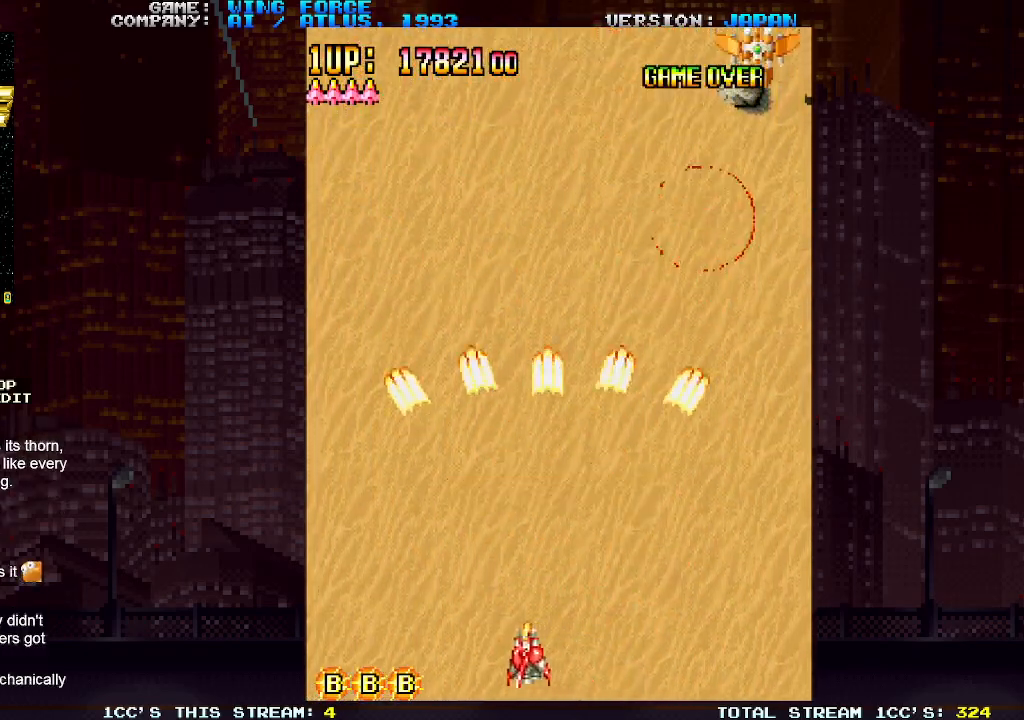
{"buttons": ["SQUARE"], "left_stick": "right", "events": [[33, "SQUARE", "up"], [83, "SQUARE", "down"], [133, "SQUARE", "up"], [183, "SQUARE", "down"], [183, "left_stick", "center"], [250, "SQUARE", "up"], [250, "left_stick", "right"], [300, "SQUARE", "down"], [333, "SQUARE", "up"], [383, "SQUARE", "down"], [450, "SQUARE", "up"], [483, "SQUARE", "down"]]}
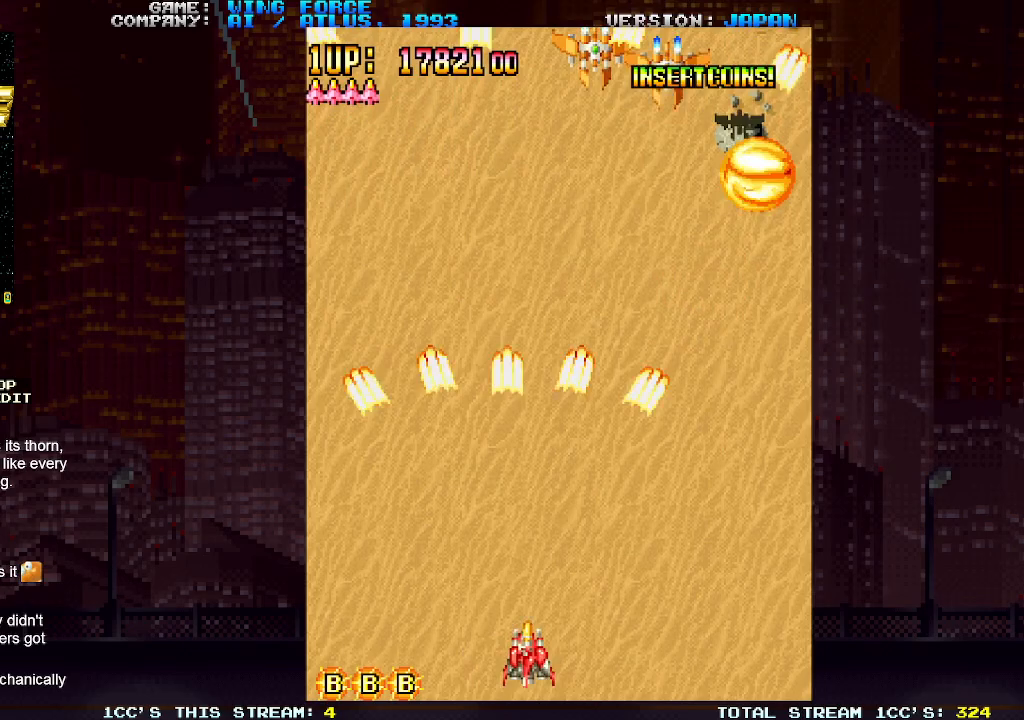
{"buttons": ["SQUARE"], "left_stick": "right", "events": [[50, "SQUARE", "up"], [83, "SQUARE", "down"], [83, "left_stick", "center"], [150, "SQUARE", "up"], [150, "left_stick", "left"], [200, "SQUARE", "down"], [267, "SQUARE", "up"], [300, "SQUARE", "down"], [367, "SQUARE", "up"], [400, "SQUARE", "down"], [433, "left_stick", "center"], [467, "SQUARE", "up"], [483, "left_stick", "right"], [500, "SQUARE", "down"]]}
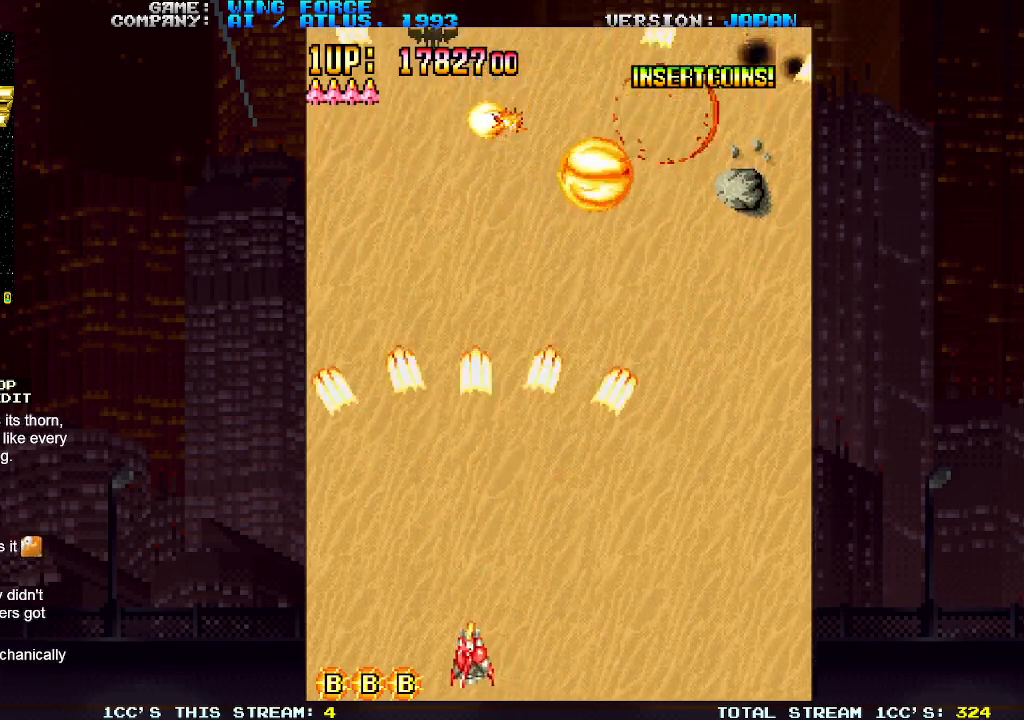
{"buttons": [], "left_stick": "right", "events": [[67, "SQUARE", "up"], [117, "SQUARE", "down"], [183, "SQUARE", "up"], [217, "SQUARE", "down"], [267, "SQUARE", "up"], [317, "SQUARE", "down"], [367, "SQUARE", "up"], [417, "SQUARE", "down"], [467, "SQUARE", "up"]]}
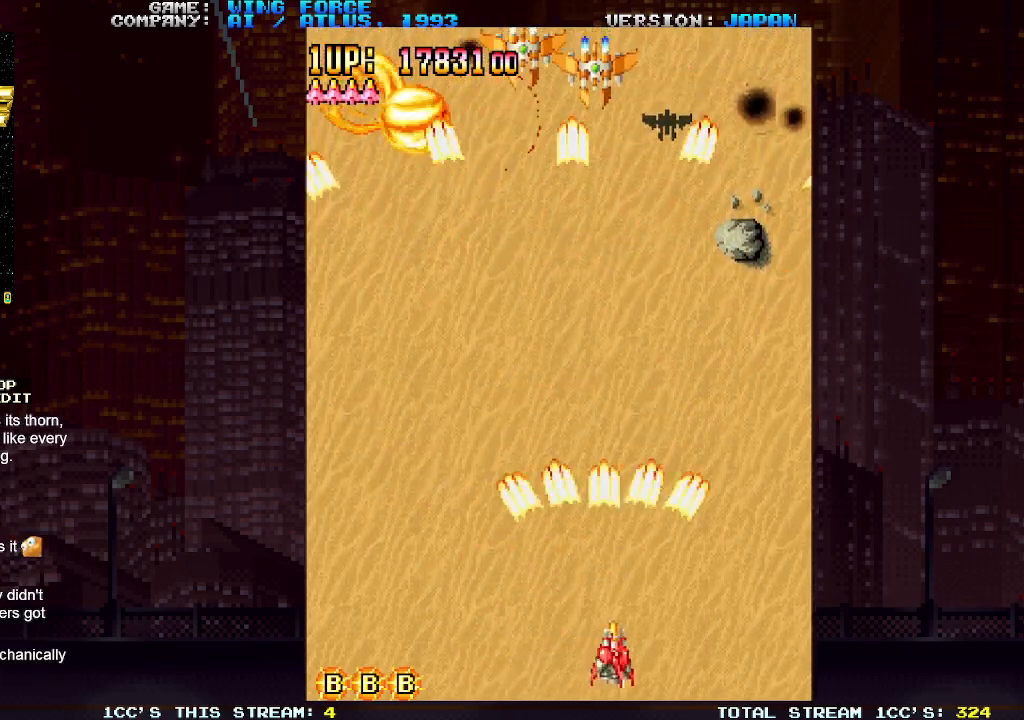
{"buttons": ["SQUARE"], "left_stick": "left", "events": [[17, "SQUARE", "down"], [67, "SQUARE", "up"], [100, "SQUARE", "down"], [117, "left_stick", "center"], [167, "SQUARE", "up"], [183, "left_stick", "left"], [200, "SQUARE", "down"], [250, "SQUARE", "up"], [300, "SQUARE", "down"], [350, "SQUARE", "up"], [383, "SQUARE", "down"], [450, "SQUARE", "up"], [483, "SQUARE", "down"]]}
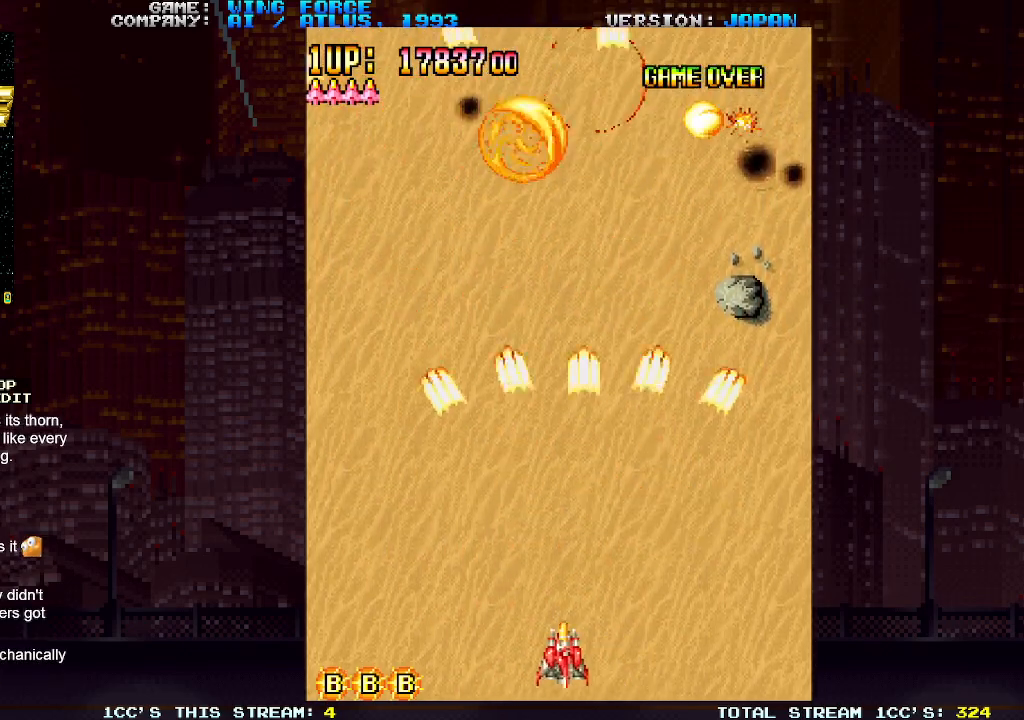
{"buttons": ["SQUARE"], "left_stick": "center", "events": [[50, "SQUARE", "up"], [83, "SQUARE", "down"], [133, "left_stick", "center"], [150, "SQUARE", "up"], [183, "left_stick", "right"], [200, "SQUARE", "down"], [250, "SQUARE", "up"], [283, "SQUARE", "down"], [333, "SQUARE", "up"], [367, "SQUARE", "down"], [433, "SQUARE", "up"], [467, "left_stick", "center"], [483, "SQUARE", "down"]]}
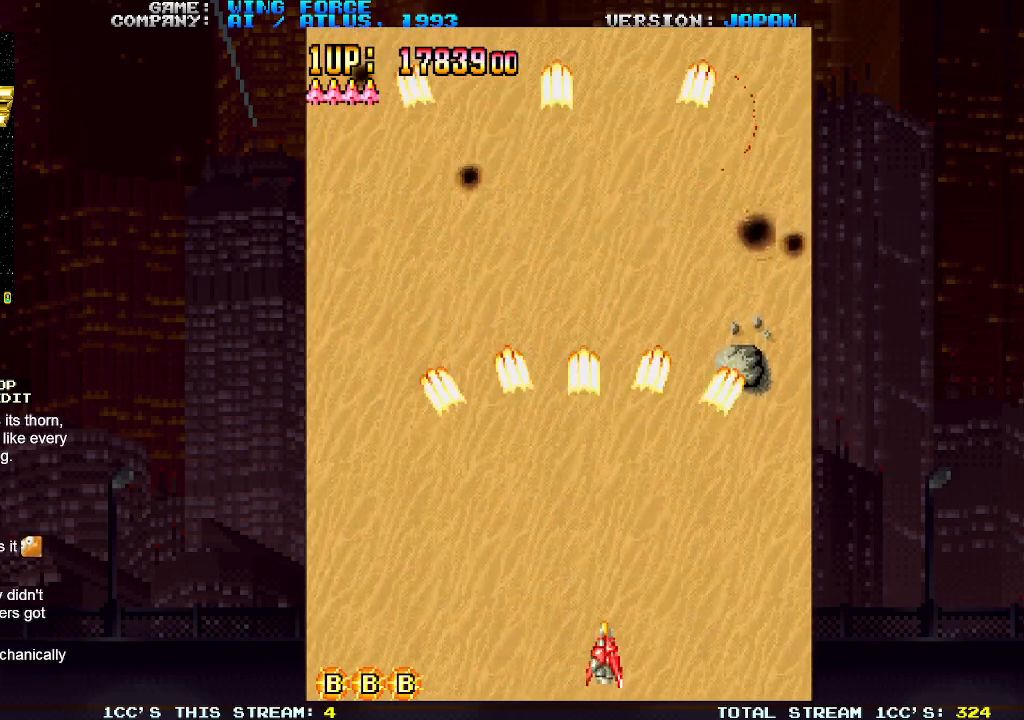
{"buttons": [], "left_stick": "center", "events": [[17, "SQUARE", "up"], [33, "left_stick", "left"], [67, "SQUARE", "down"], [117, "SQUARE", "up"], [183, "SQUARE", "down"], [200, "SQUARE", "up"], [250, "SQUARE", "down"], [300, "SQUARE", "up"], [300, "left_stick", "center"], [333, "SQUARE", "down"], [400, "SQUARE", "up"], [433, "SQUARE", "down"], [483, "SQUARE", "up"]]}
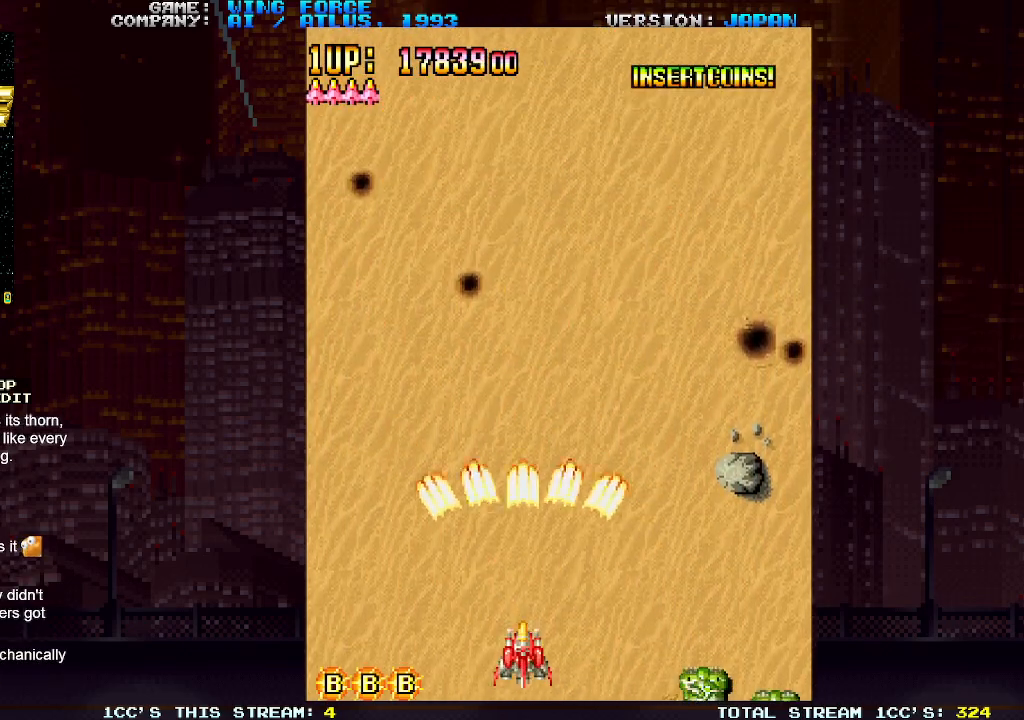
{"buttons": [], "left_stick": "center", "events": [[17, "SQUARE", "down"], [83, "SQUARE", "up"], [117, "SQUARE", "down"], [183, "SQUARE", "up"], [217, "SQUARE", "down"], [233, "left_stick", "right"], [283, "SQUARE", "up"], [317, "SQUARE", "down"], [400, "SQUARE", "up"], [433, "SQUARE", "down"], [483, "SQUARE", "up"], [483, "left_stick", "center"]]}
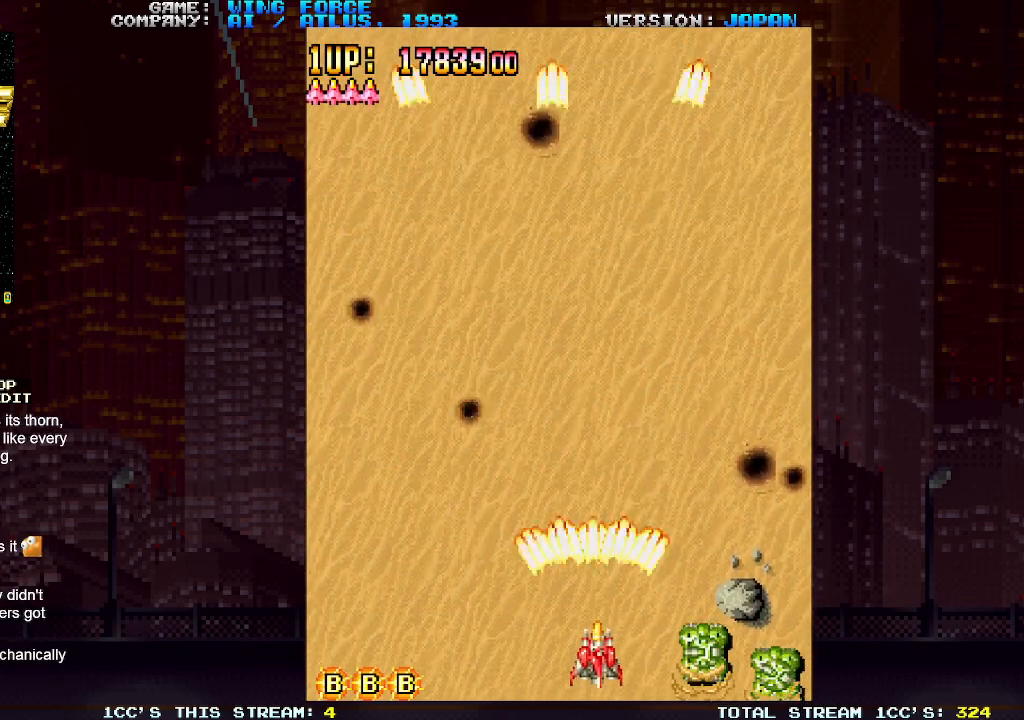
{"buttons": [], "left_stick": "right", "events": [[17, "SQUARE", "down"], [67, "left_stick", "right"], [100, "SQUARE", "up"], [150, "SQUARE", "down"], [200, "SQUARE", "up"], [233, "SQUARE", "down"], [300, "SQUARE", "up"], [350, "SQUARE", "down"], [400, "SQUARE", "up"], [433, "SQUARE", "down"], [500, "SQUARE", "up"]]}
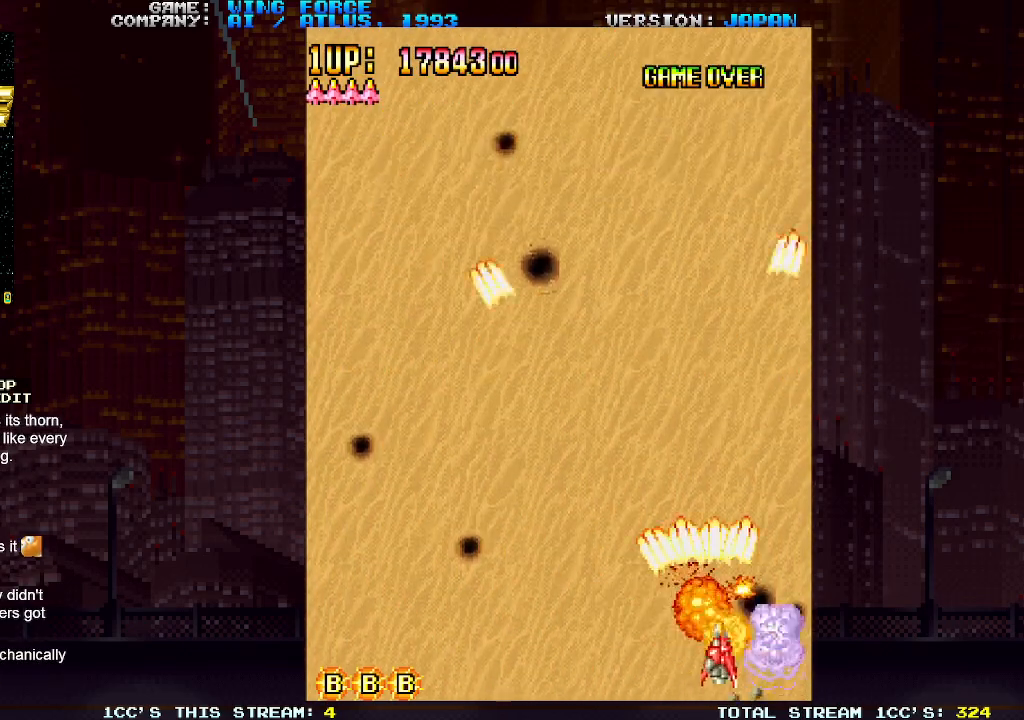
{"buttons": ["SQUARE"], "left_stick": "left", "events": [[33, "SQUARE", "down"], [100, "SQUARE", "up"], [133, "SQUARE", "down"], [200, "SQUARE", "up"], [233, "SQUARE", "down"], [233, "left_stick", "center"], [300, "SQUARE", "up"], [317, "left_stick", "left"], [333, "SQUARE", "down"], [400, "SQUARE", "up"], [417, "SQUARE", "down"]]}
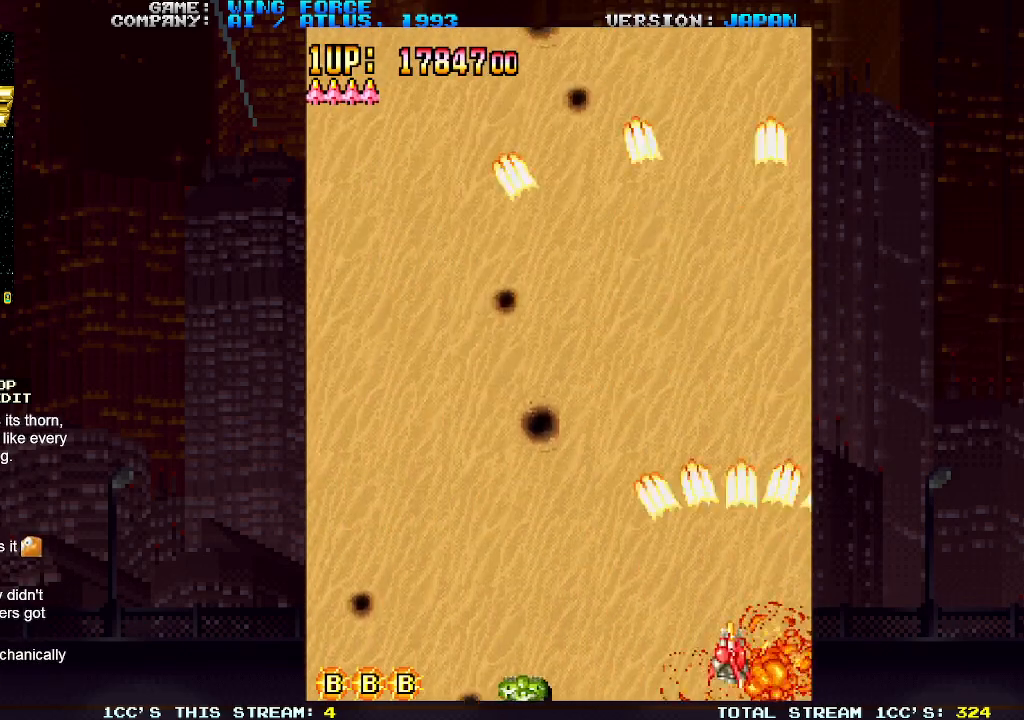
{"buttons": ["SQUARE"], "left_stick": "left", "events": [[83, "SQUARE", "up"], [117, "SQUARE", "down"], [250, "SQUARE", "up"], [317, "SQUARE", "down"], [350, "SQUARE", "up"], [383, "SQUARE", "down"], [450, "SQUARE", "up"], [500, "SQUARE", "down"]]}
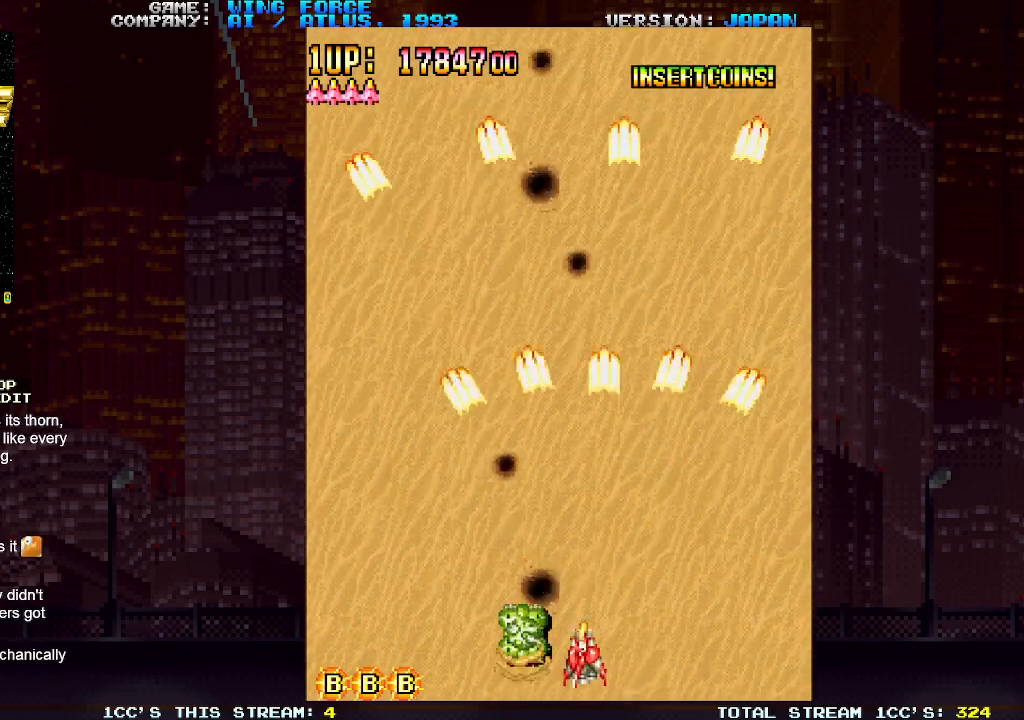
{"buttons": [], "left_stick": "left", "events": [[67, "SQUARE", "up"], [100, "SQUARE", "down"], [167, "SQUARE", "up"], [233, "SQUARE", "down"], [283, "SQUARE", "up"], [317, "SQUARE", "down"], [400, "SQUARE", "up"], [433, "SQUARE", "down"], [500, "SQUARE", "up"]]}
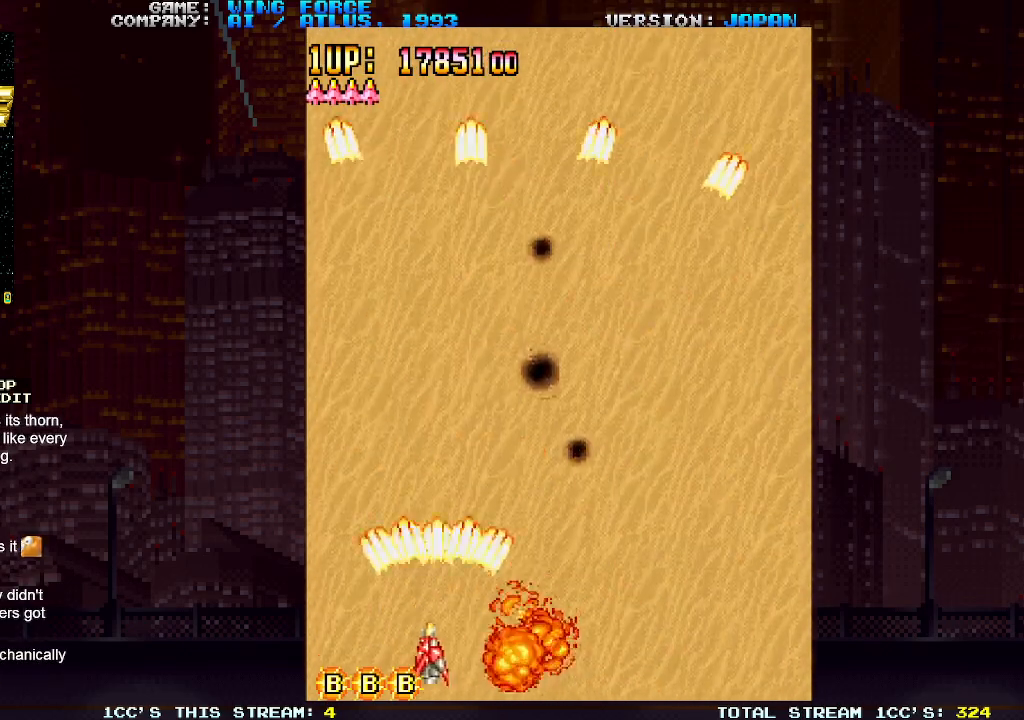
{"buttons": ["SQUARE"], "left_stick": "right", "events": [[33, "SQUARE", "down"], [100, "left_stick", "center"], [117, "SQUARE", "up"], [167, "SQUARE", "down"], [167, "left_stick", "right"], [217, "SQUARE", "up"], [233, "SQUARE", "down"], [317, "SQUARE", "up"], [383, "SQUARE", "down"], [433, "SQUARE", "up"], [467, "SQUARE", "down"]]}